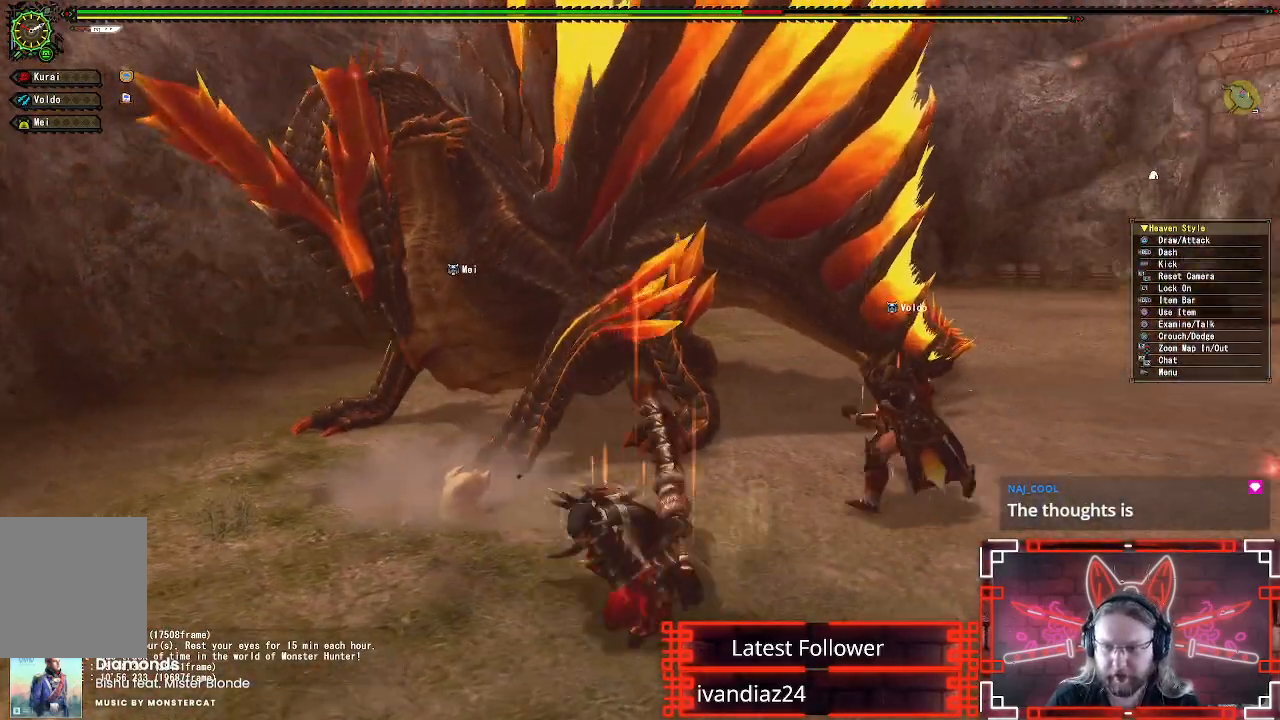
Gameplay with a controller (Xbox layout); each line is a JSON object with the inputs held at the frame after it. "events" lists button and stick changes between this image and that frame as [ms after this image, input, new state], when the widget could be followed in between. Not read: L2 R3.
{"buttons": [], "left_stick": "left", "right_stick": "center", "events": [[167, "left_stick", "down"], [300, "left_stick", "up"], [500, "left_stick", "left"]]}
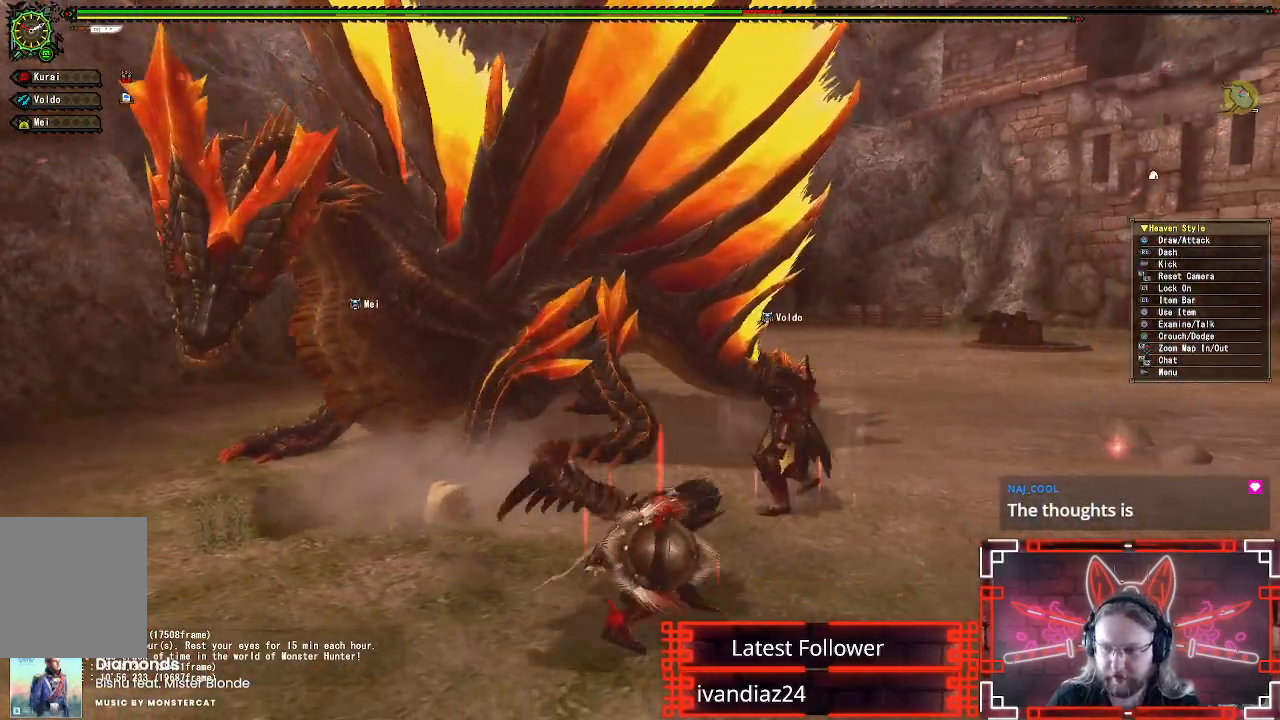
{"buttons": [], "left_stick": "up-right", "right_stick": "center", "events": [[33, "right_stick", "right"], [67, "left_stick", "down-left"], [200, "right_stick", "center"], [267, "left_stick", "down-right"], [333, "left_stick", "up-right"]]}
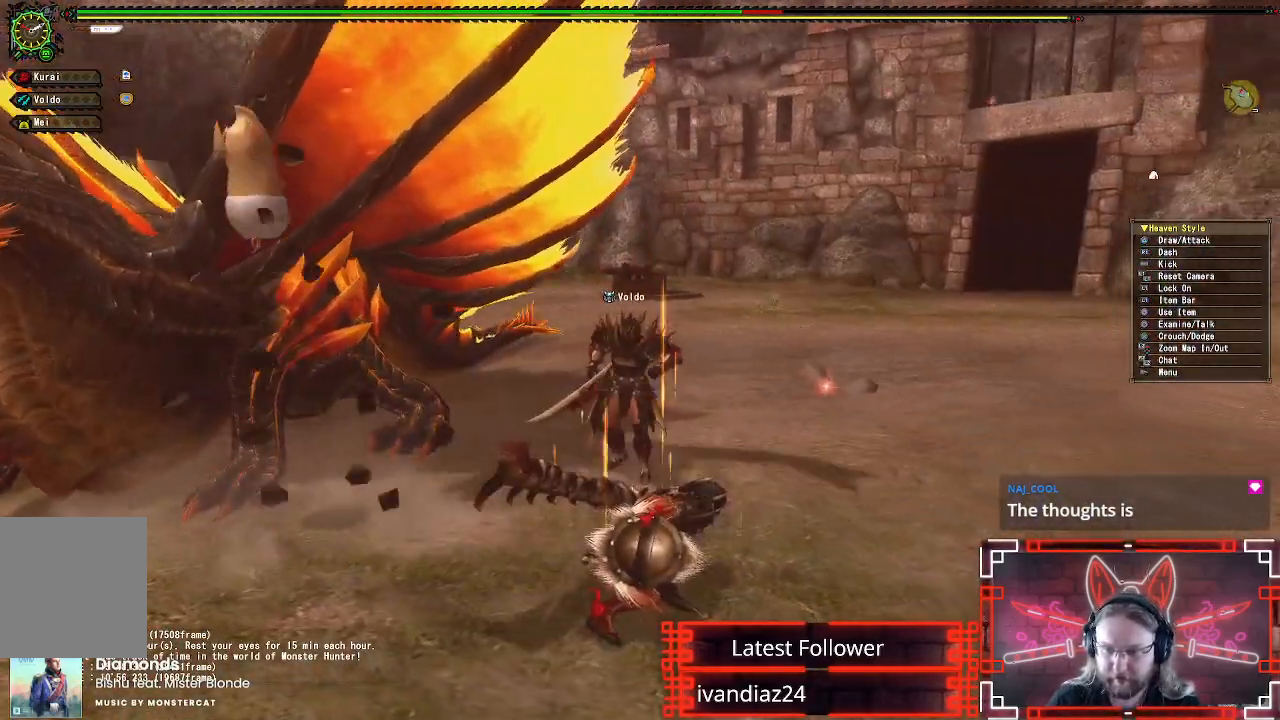
{"buttons": [], "left_stick": "up-right", "right_stick": "center", "events": [[217, "A", "down"], [333, "A", "up"]]}
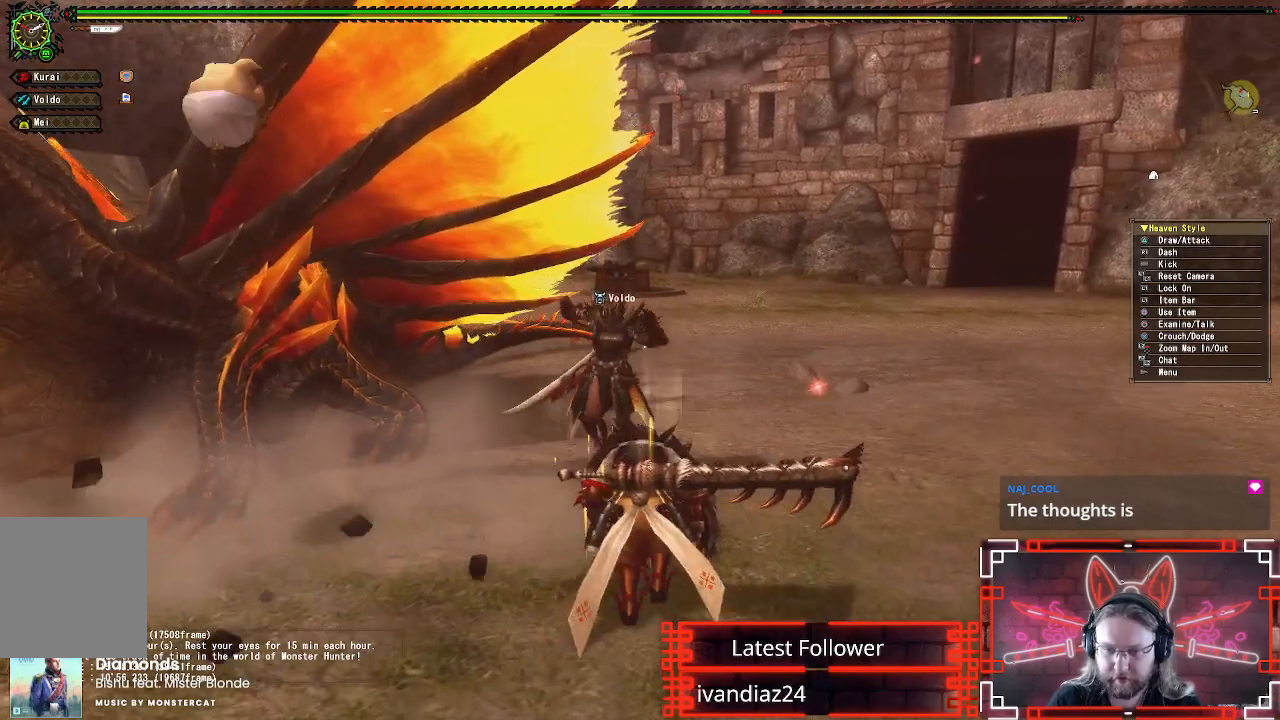
{"buttons": [], "left_stick": "up-right", "right_stick": "center", "events": [[33, "A", "down"], [233, "A", "up"]]}
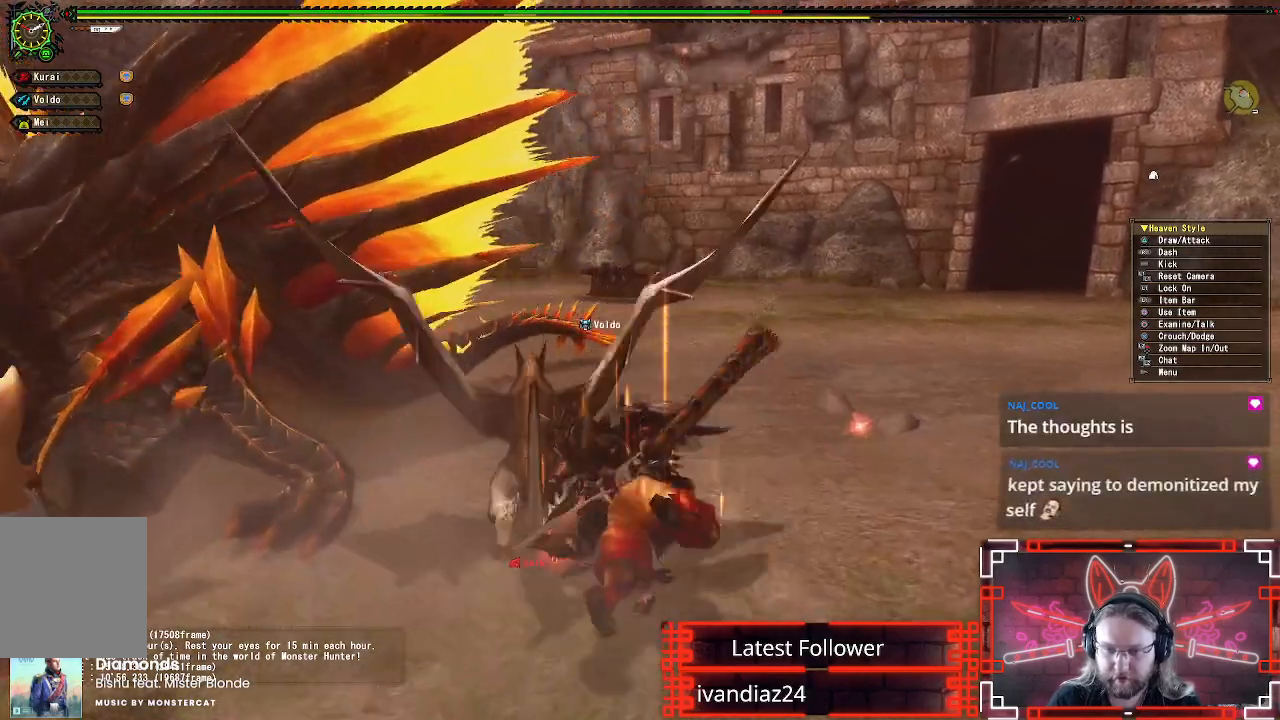
{"buttons": ["R1"], "left_stick": "up-right", "right_stick": "center", "events": [[33, "R1", "down"]]}
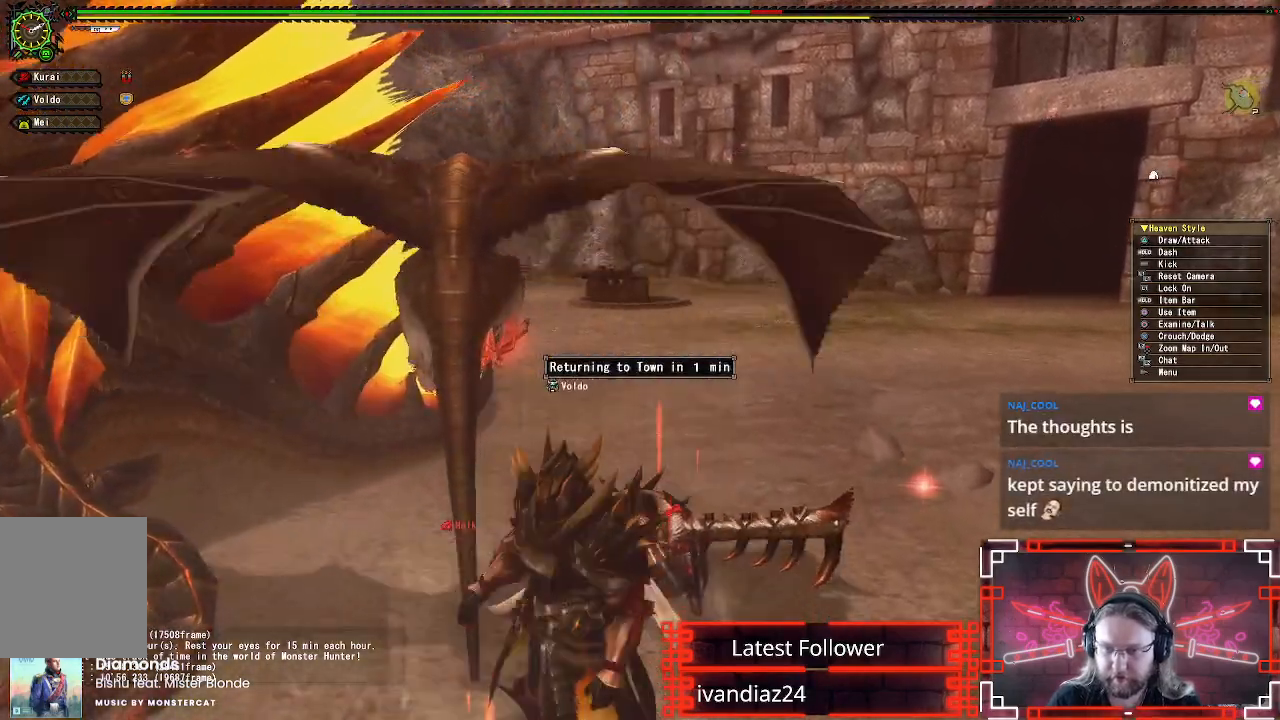
{"buttons": ["R1"], "left_stick": "up-right", "right_stick": "center", "events": []}
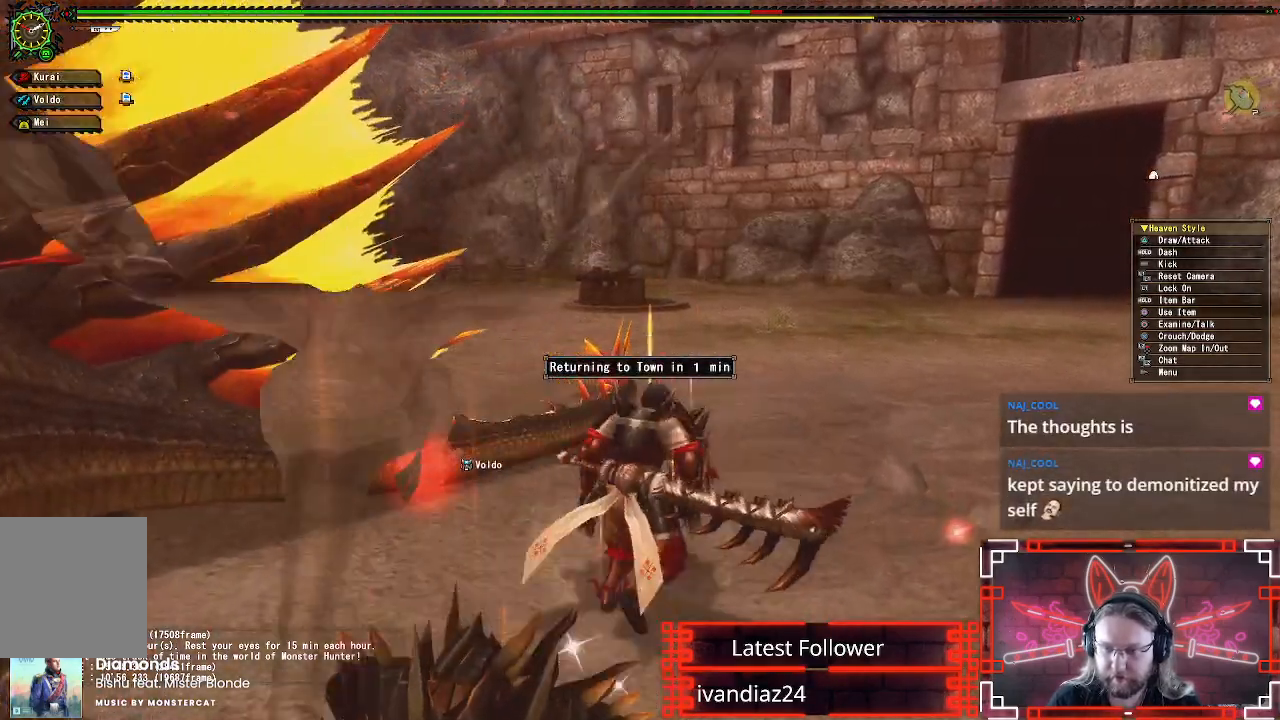
{"buttons": [], "left_stick": "up-right", "right_stick": "center", "events": [[167, "B", "down"], [300, "B", "up"], [317, "R1", "up"], [383, "B", "down"], [500, "B", "up"]]}
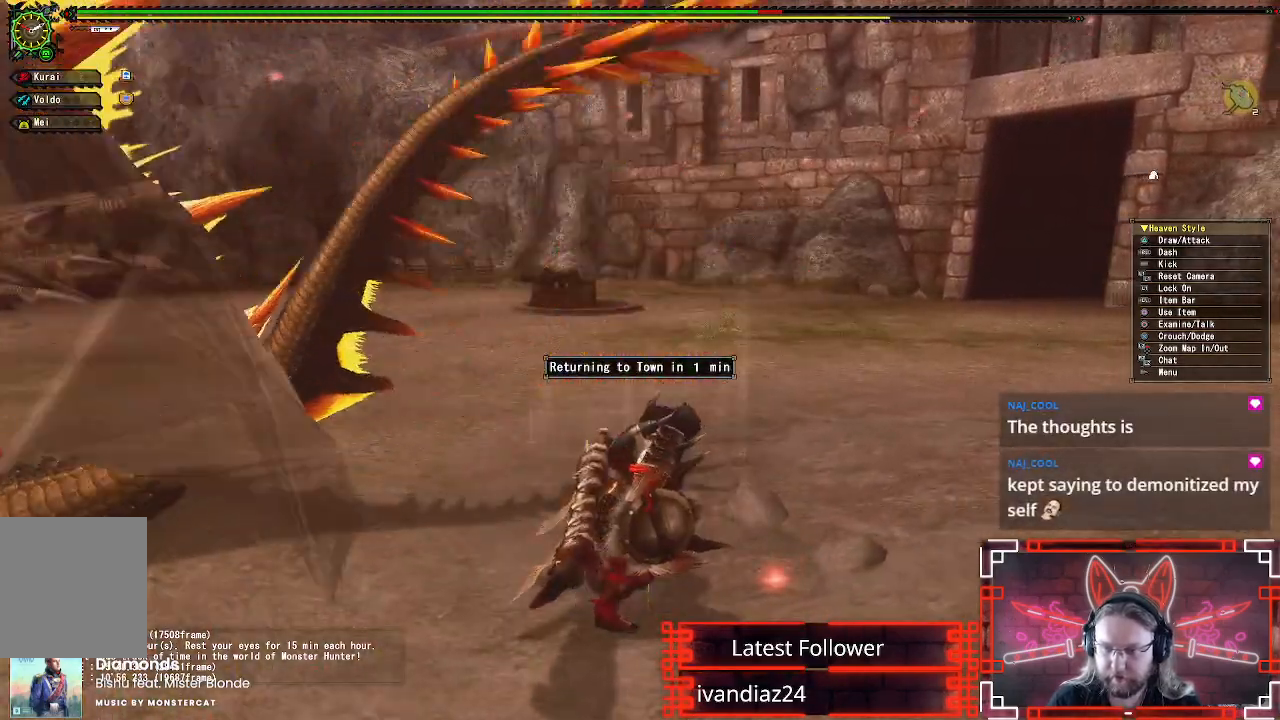
{"buttons": [], "left_stick": "center", "right_stick": "left", "events": [[33, "left_stick", "center"], [50, "B", "down"], [150, "B", "up"], [383, "right_stick", "left"]]}
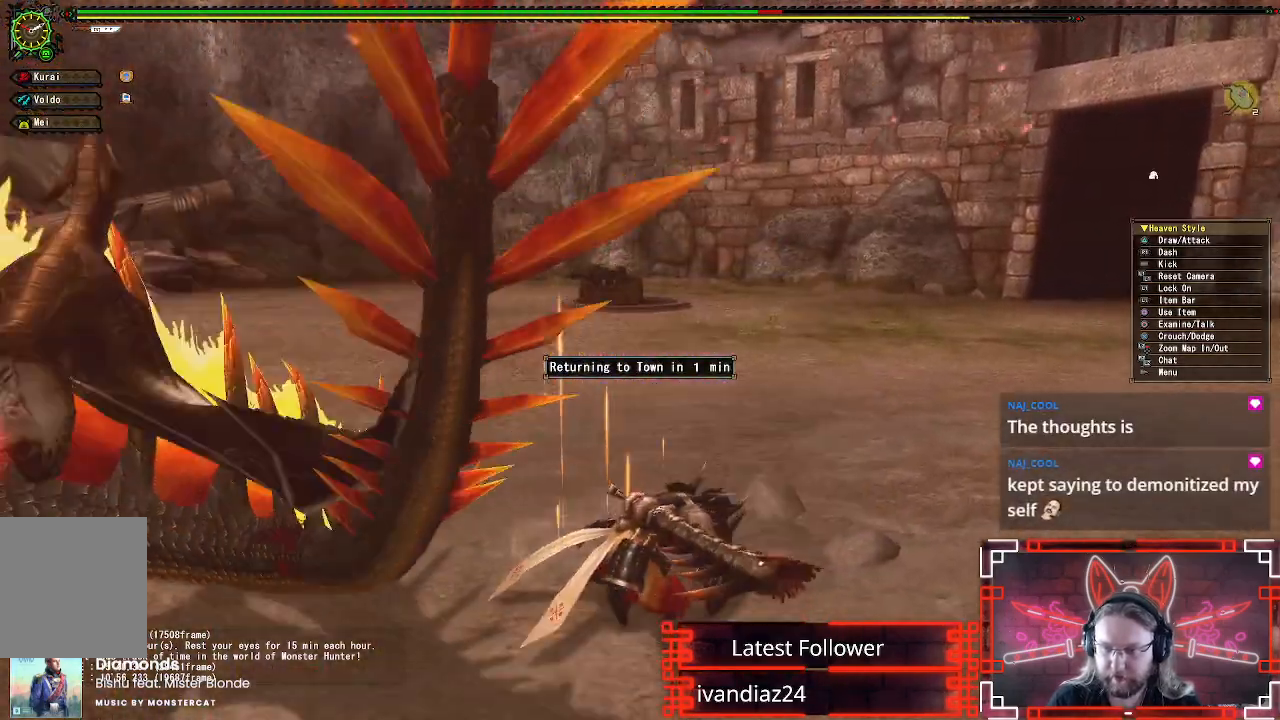
{"buttons": [], "left_stick": "center", "right_stick": "center", "events": [[83, "right_stick", "center"]]}
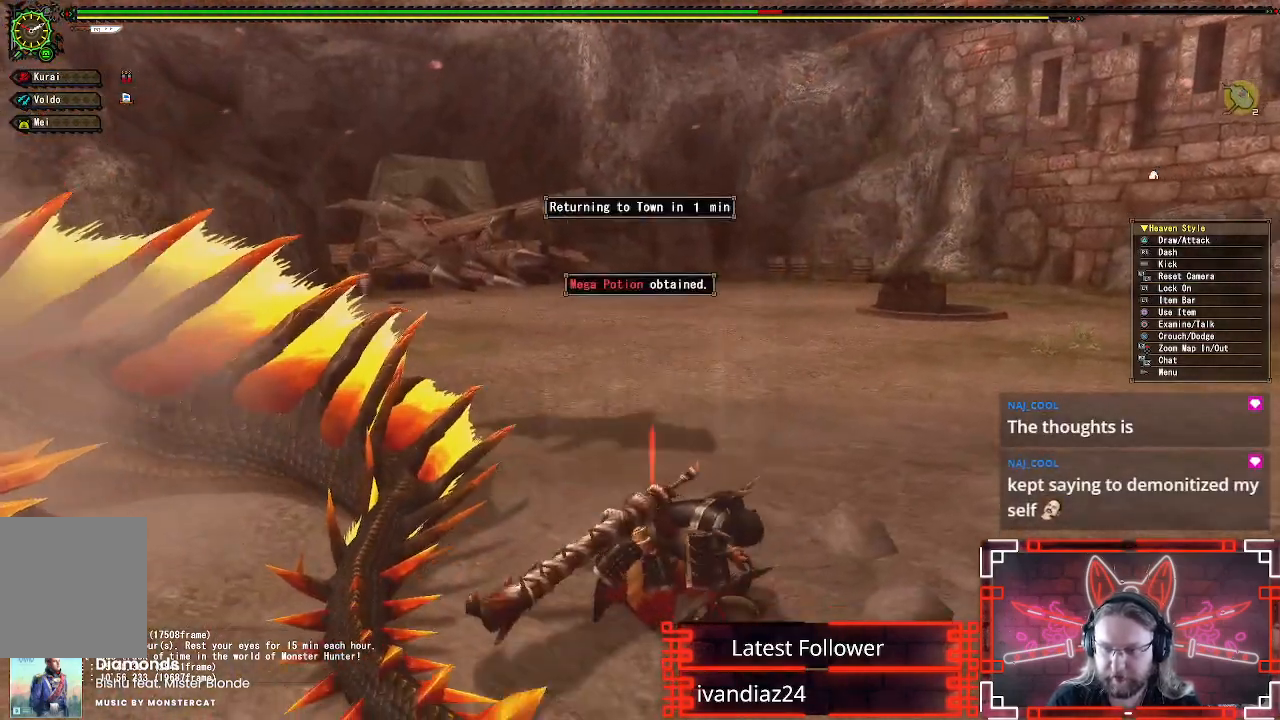
{"buttons": [], "left_stick": "center", "right_stick": "center", "events": [[33, "right_stick", "left"], [133, "right_stick", "center"]]}
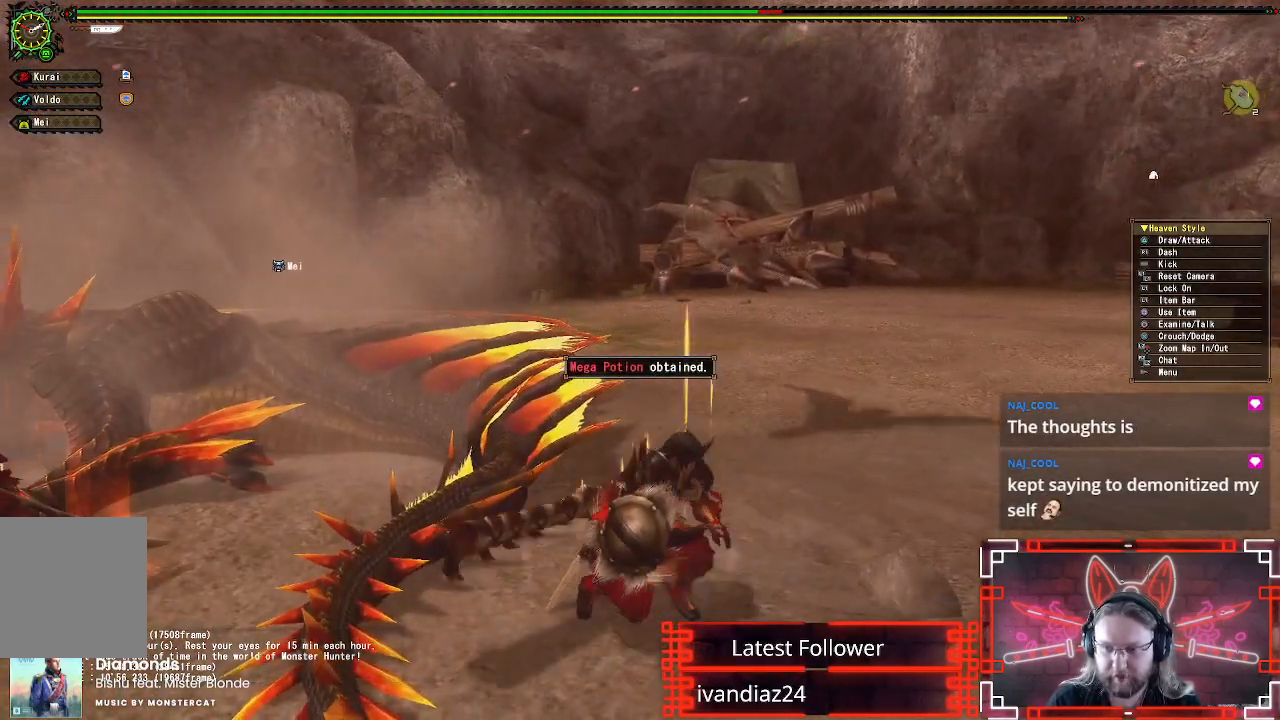
{"buttons": ["R1"], "left_stick": "up-left", "right_stick": "center", "events": [[383, "left_stick", "up-left"], [500, "R1", "down"]]}
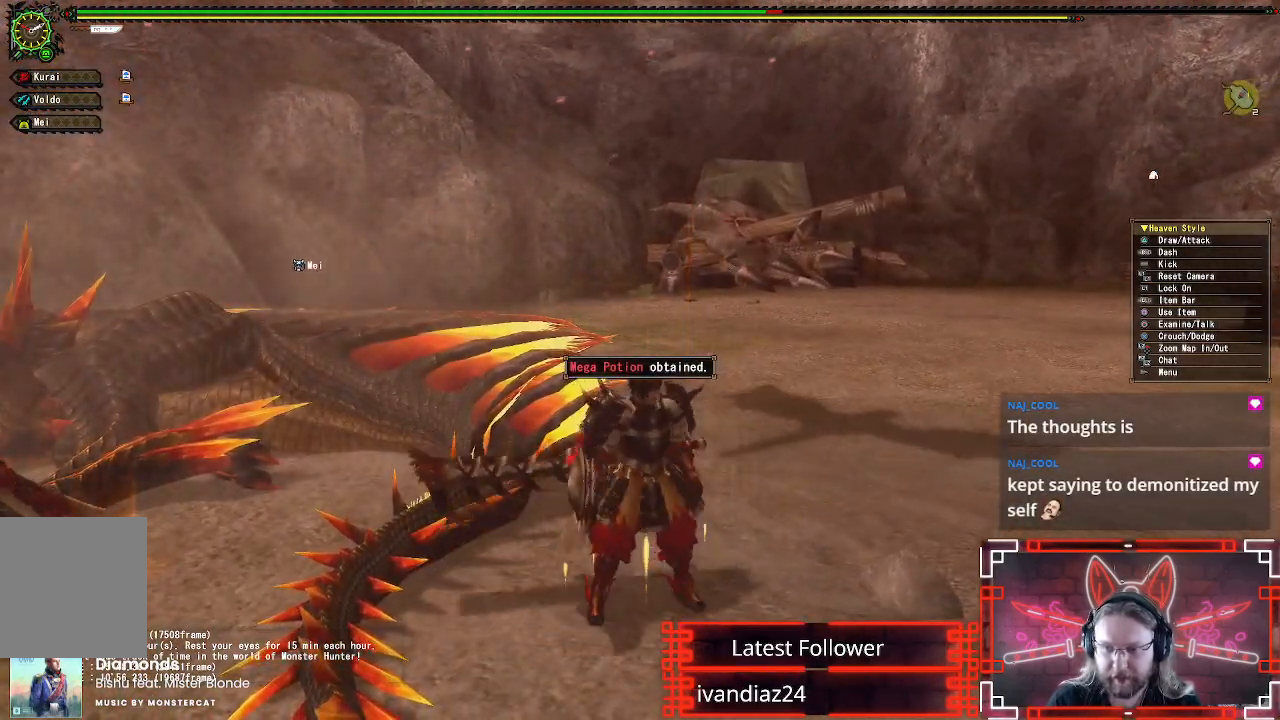
{"buttons": ["R1"], "left_stick": "up-left", "right_stick": "center", "events": [[150, "right_stick", "left"], [383, "right_stick", "center"]]}
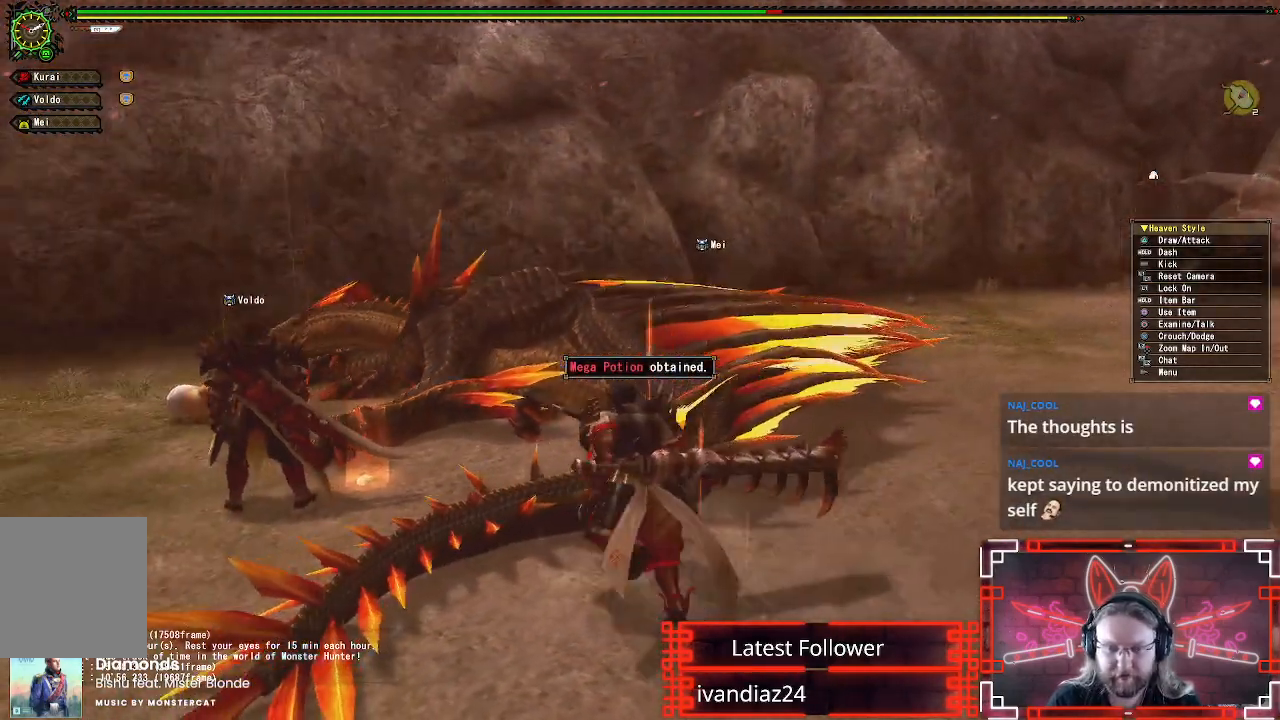
{"buttons": ["R1"], "left_stick": "up", "right_stick": "center", "events": [[233, "left_stick", "up"]]}
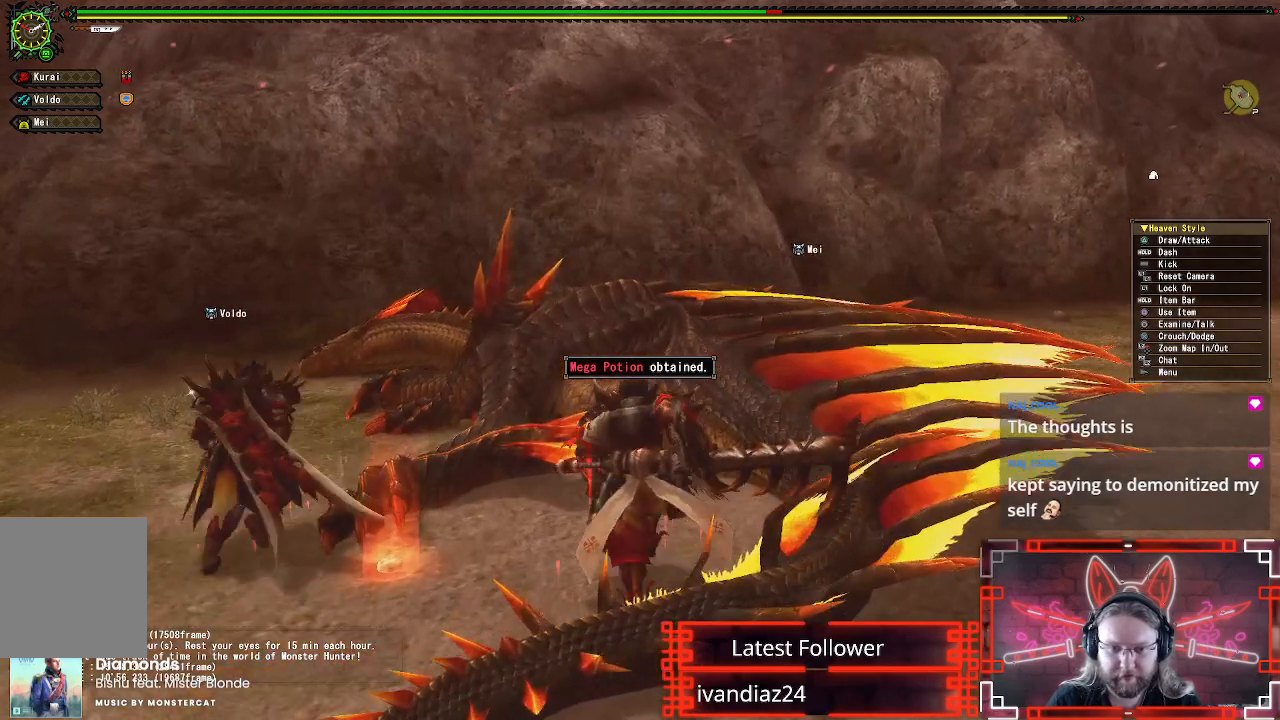
{"buttons": ["B"], "left_stick": "up-left", "right_stick": "center", "events": [[17, "left_stick", "up-left"], [100, "R1", "up"], [217, "B", "down"], [350, "B", "up"], [467, "B", "down"]]}
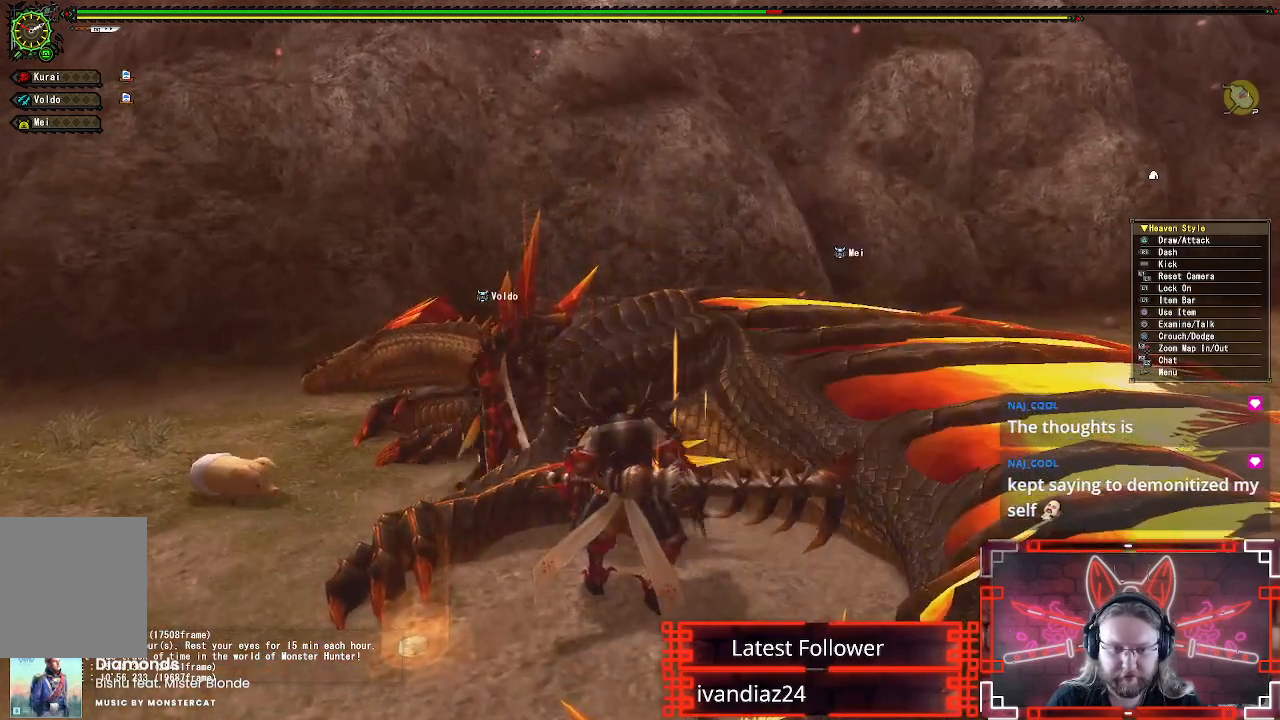
{"buttons": ["B"], "left_stick": "down-left", "right_stick": "center", "events": [[33, "B", "up"], [67, "left_stick", "left"], [383, "B", "down"], [417, "left_stick", "down-left"]]}
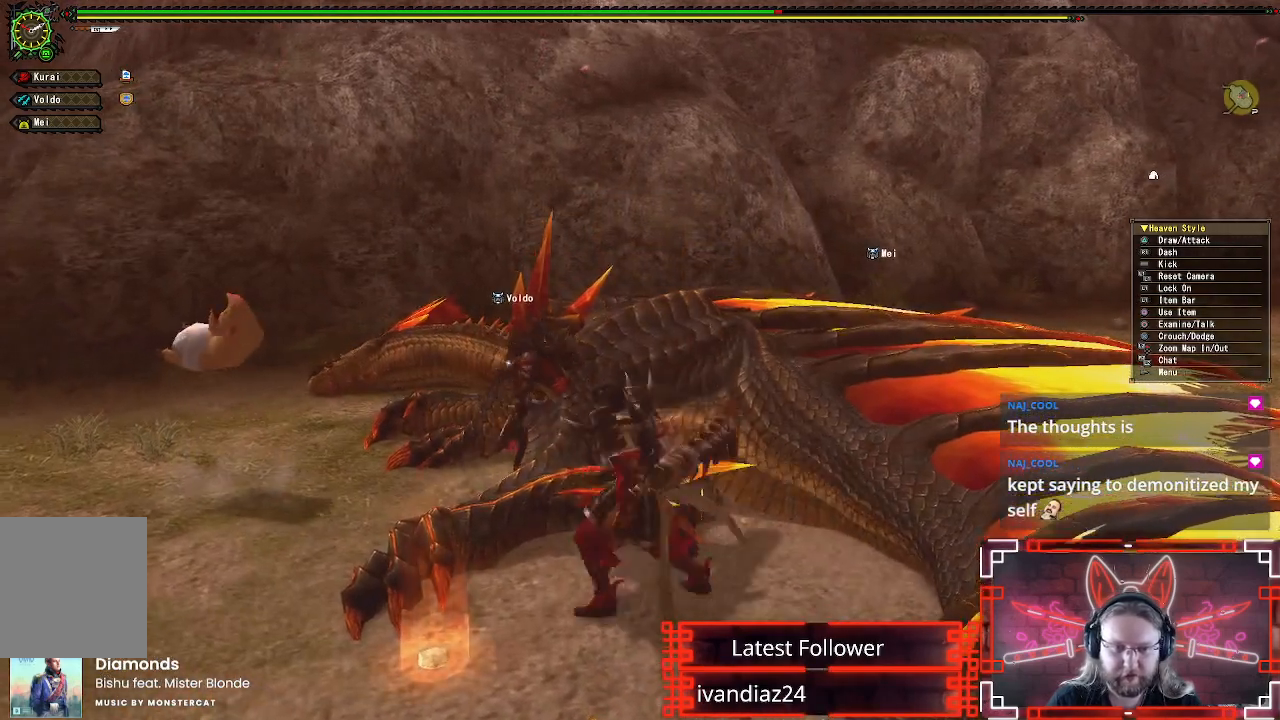
{"buttons": ["B"], "left_stick": "center", "right_stick": "center", "events": [[33, "B", "up"], [133, "B", "down"], [233, "B", "up"], [300, "B", "down"], [333, "left_stick", "left"], [433, "B", "up"], [500, "B", "down"], [500, "left_stick", "center"]]}
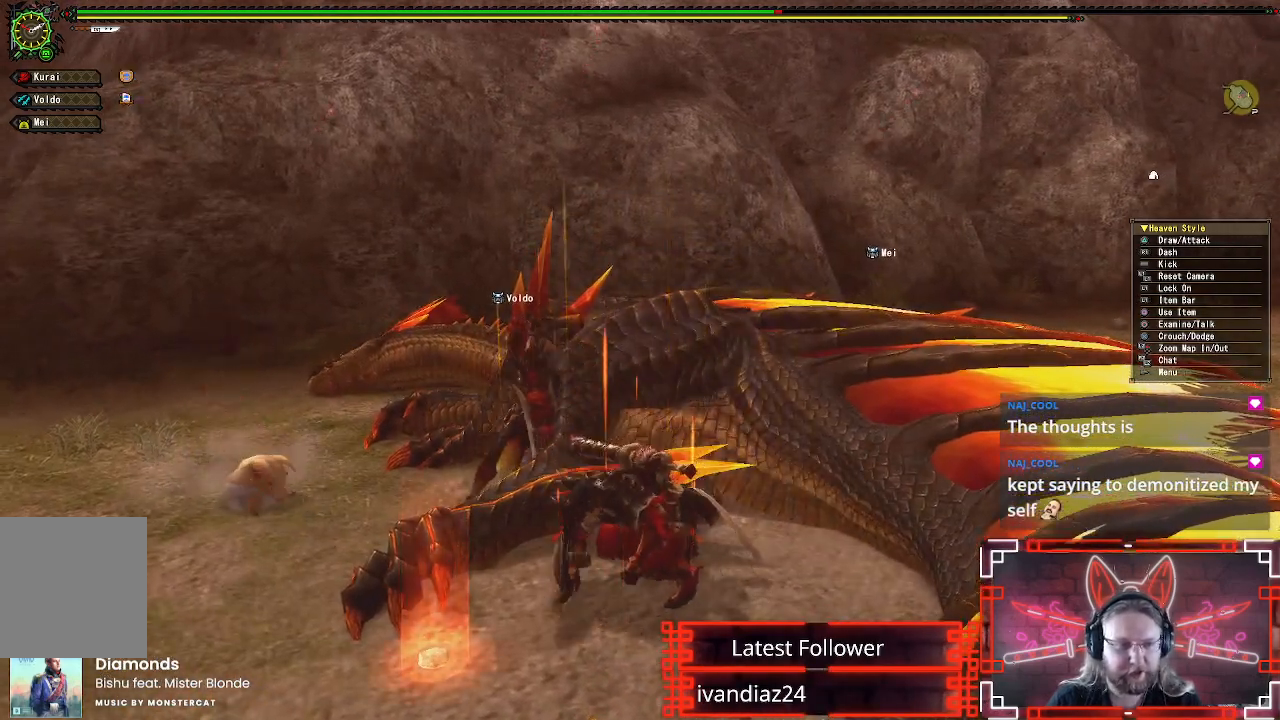
{"buttons": [], "left_stick": "center", "right_stick": "center", "events": [[100, "B", "up"], [183, "B", "down"], [283, "B", "up"], [367, "B", "down"], [467, "B", "up"]]}
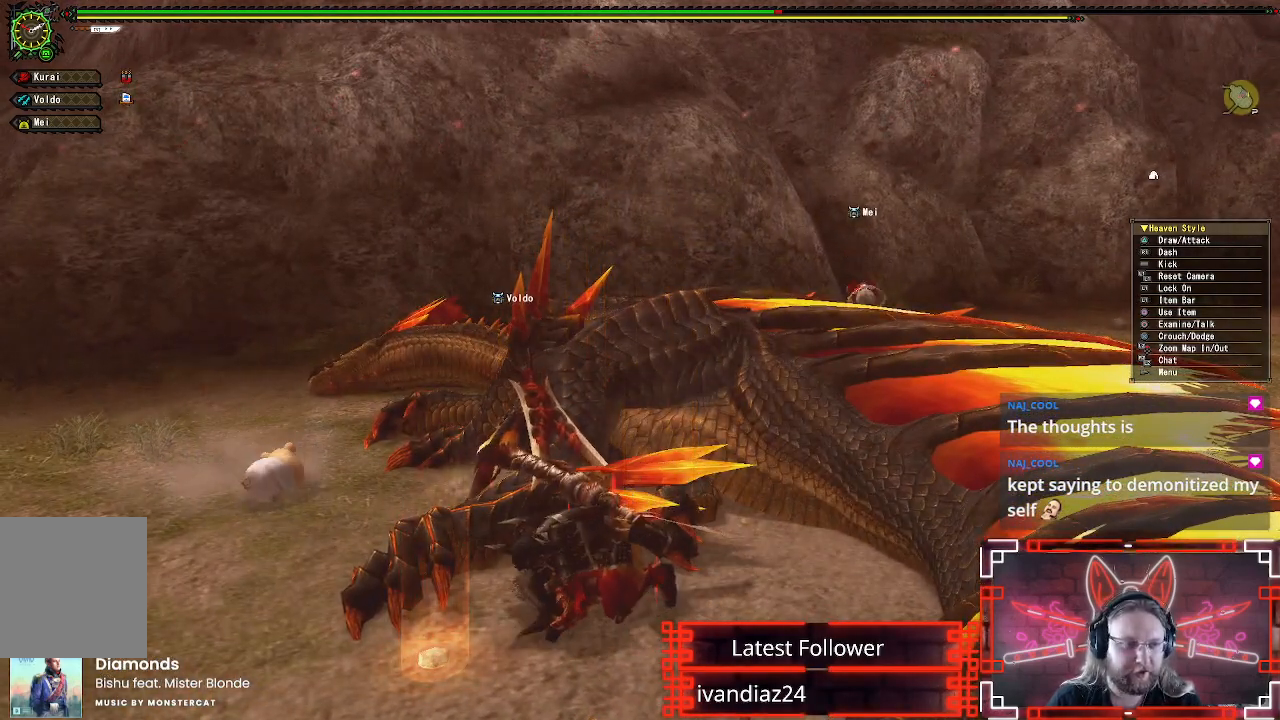
{"buttons": [], "left_stick": "center", "right_stick": "center", "events": [[50, "B", "down"], [167, "B", "up"], [267, "B", "down"], [383, "B", "up"]]}
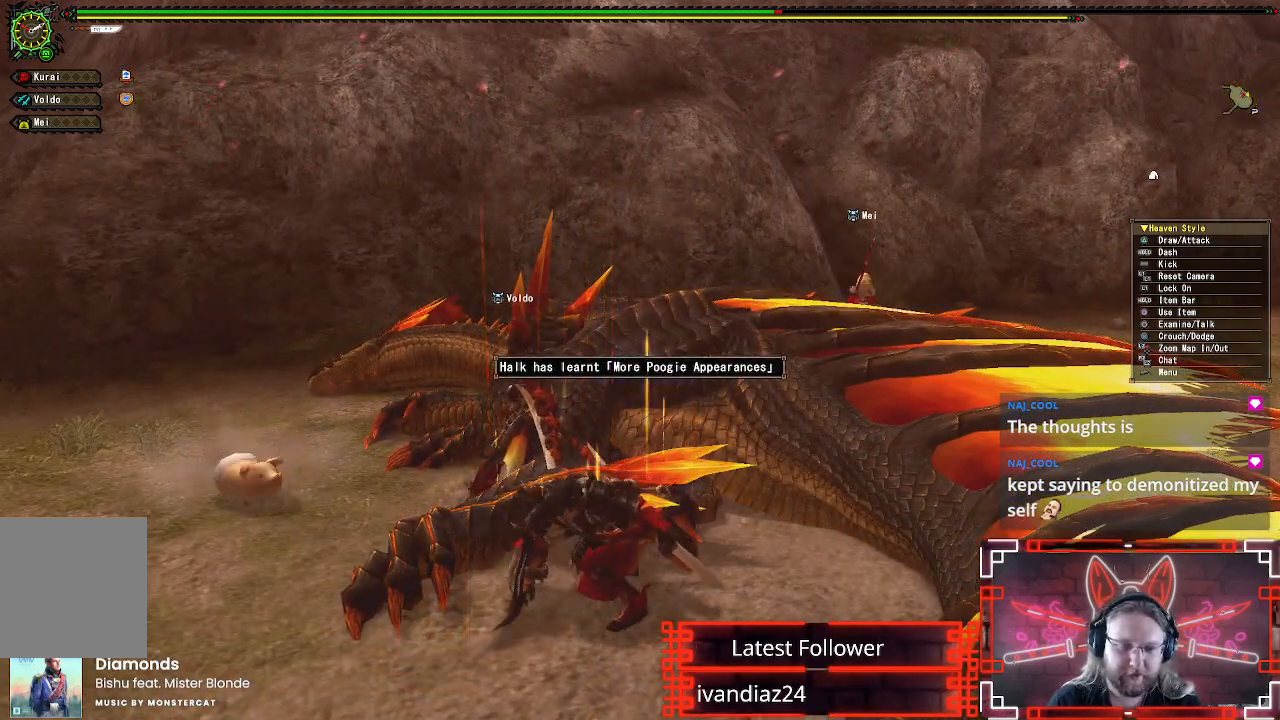
{"buttons": [], "left_stick": "up", "right_stick": "center", "events": [[150, "left_stick", "up"]]}
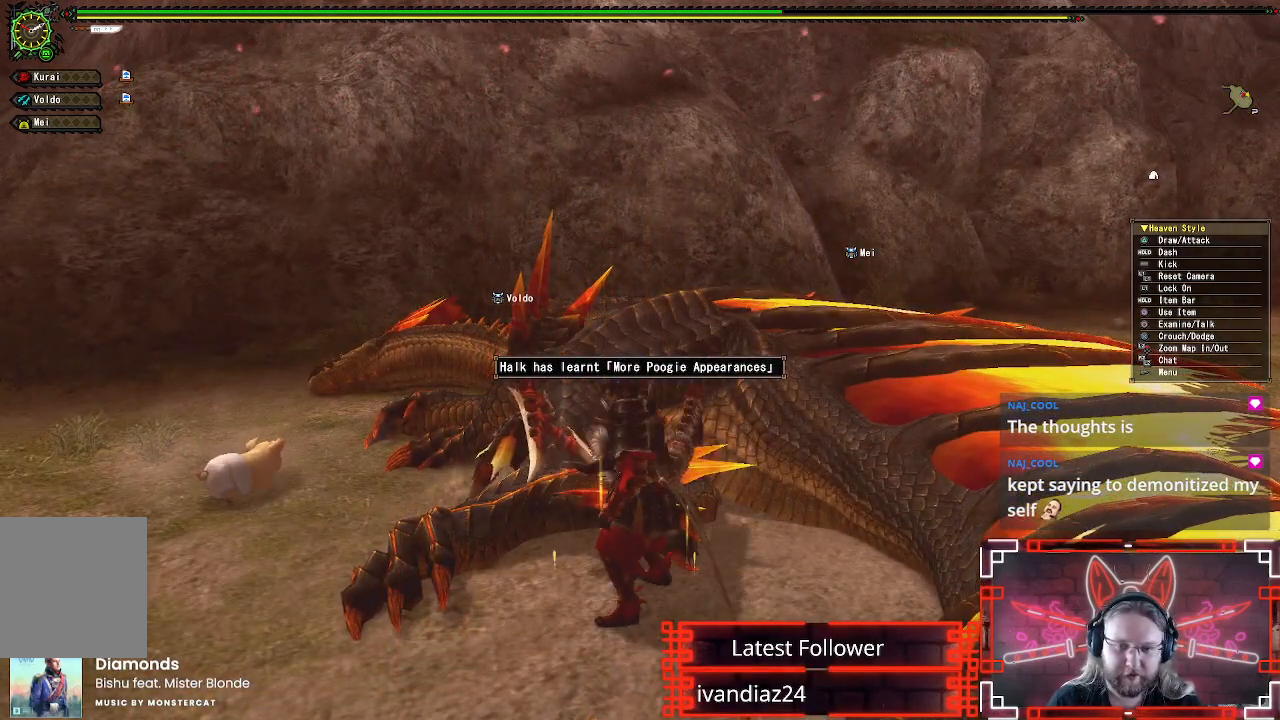
{"buttons": ["R1"], "left_stick": "up", "right_stick": "center", "events": [[117, "R1", "down"]]}
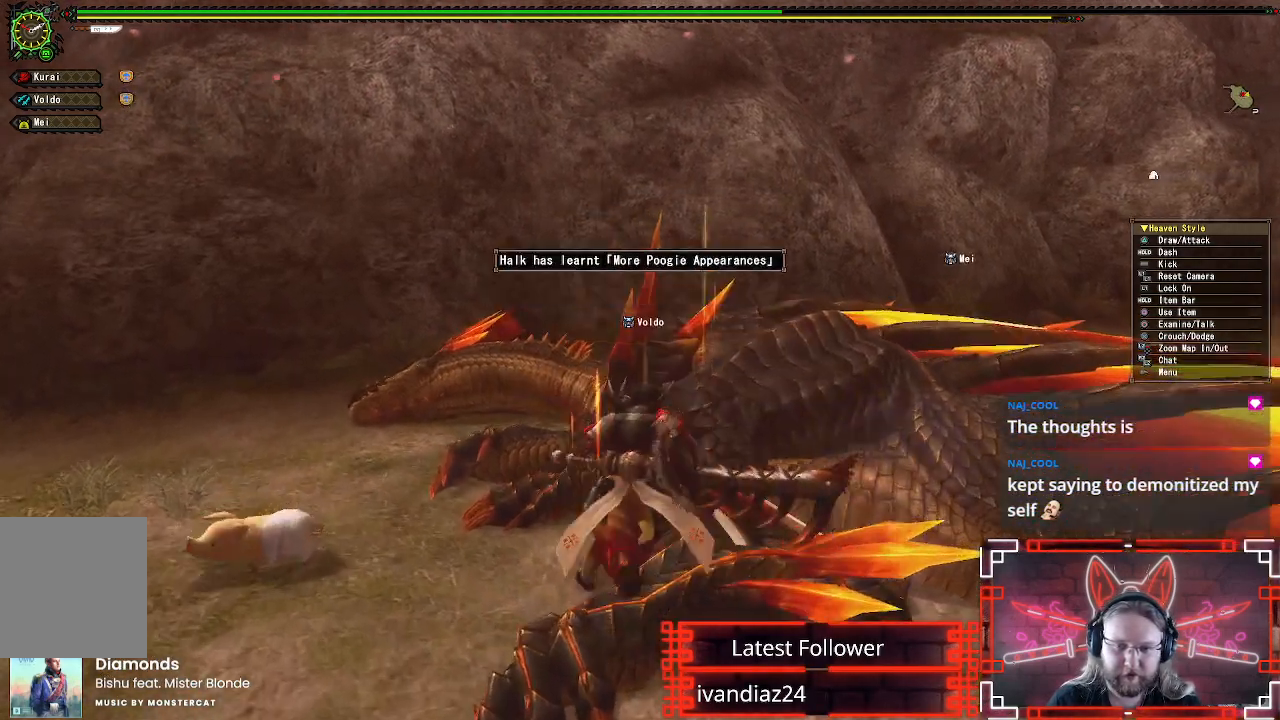
{"buttons": [], "left_stick": "center", "right_stick": "center", "events": [[33, "R1", "up"], [100, "left_stick", "center"]]}
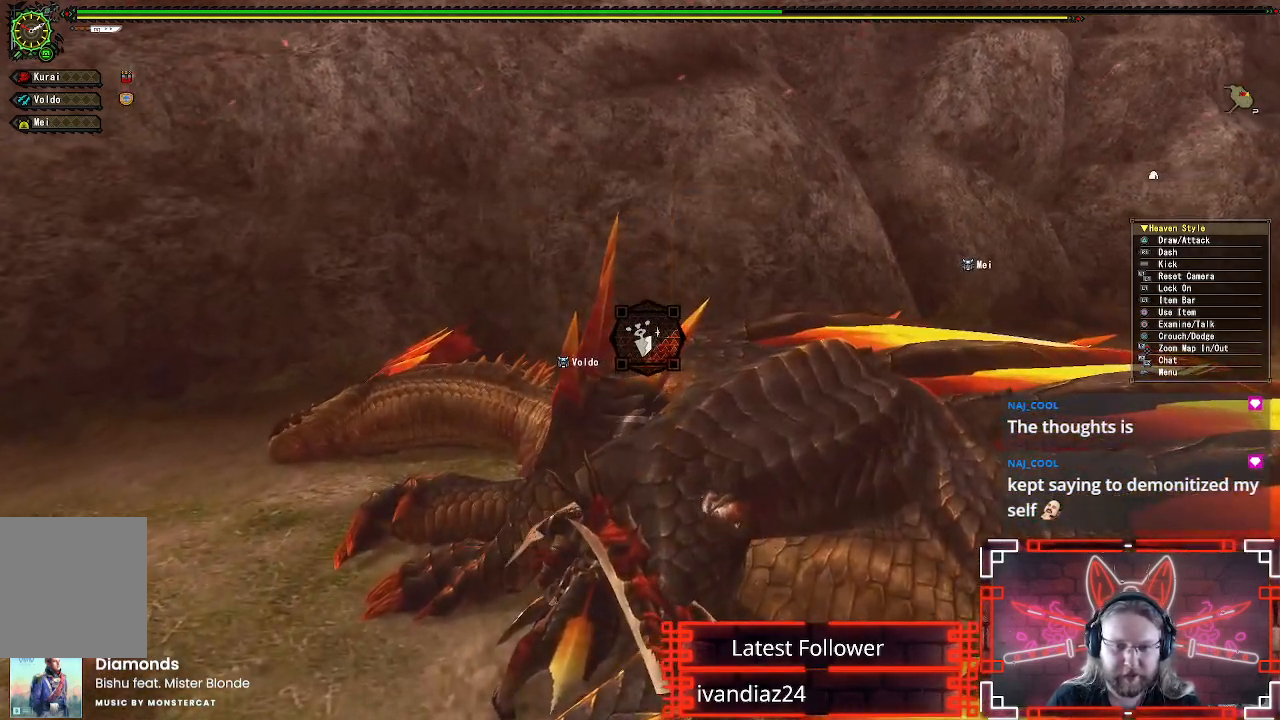
{"buttons": ["A"], "left_stick": "center", "right_stick": "center", "events": [[433, "A", "down"]]}
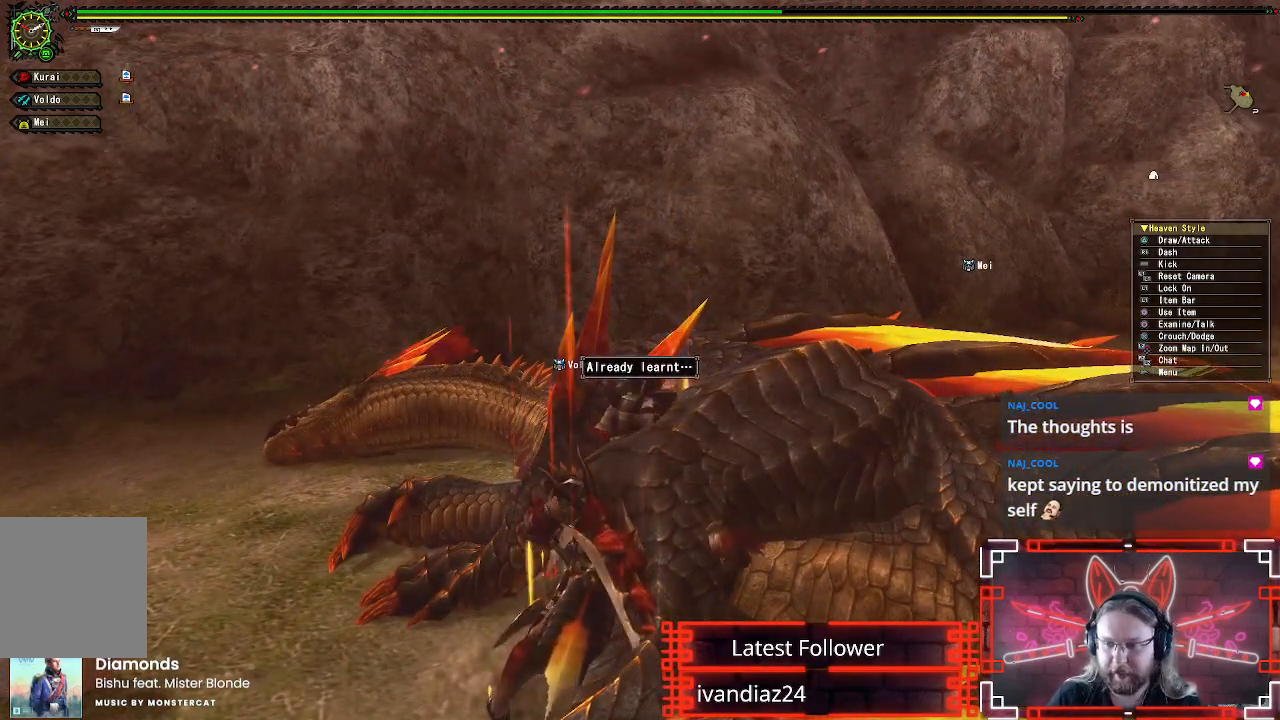
{"buttons": [], "left_stick": "center", "right_stick": "center", "events": [[100, "A", "up"], [267, "B", "down"], [400, "B", "up"]]}
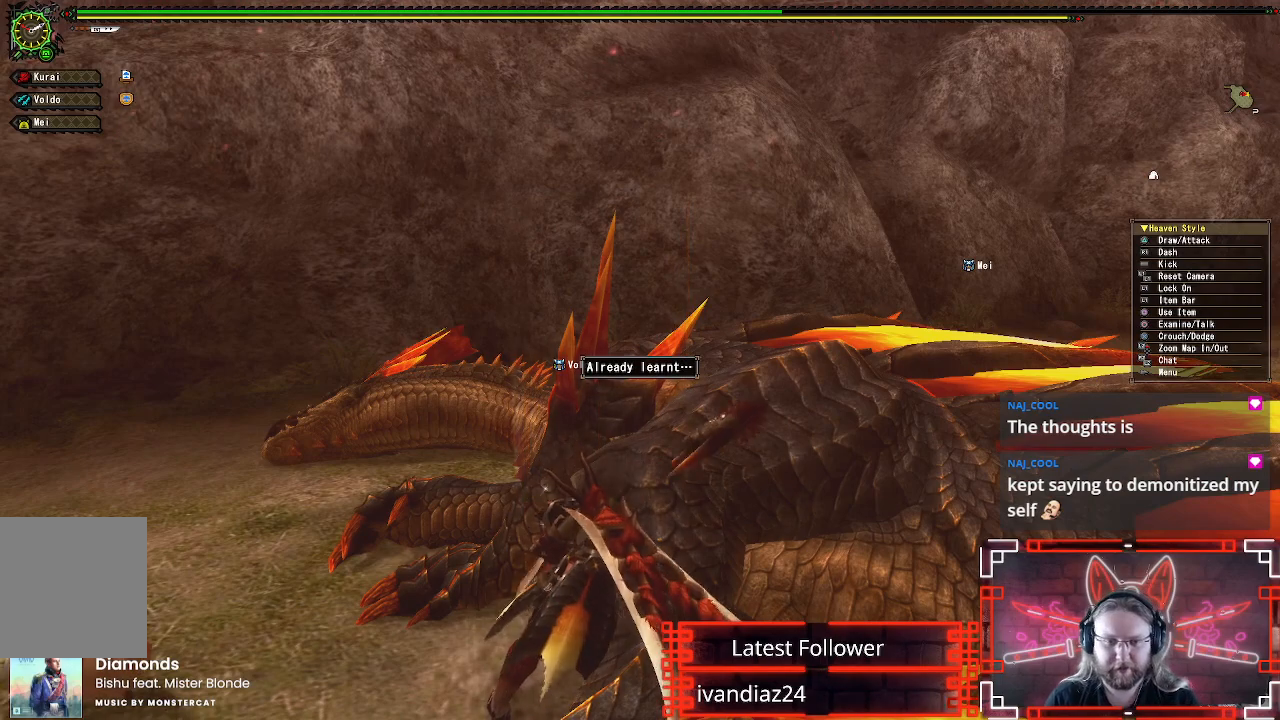
{"buttons": ["B"], "left_stick": "center", "right_stick": "center", "events": [[83, "B", "down"], [200, "B", "up"], [283, "B", "down"], [400, "B", "up"], [483, "B", "down"]]}
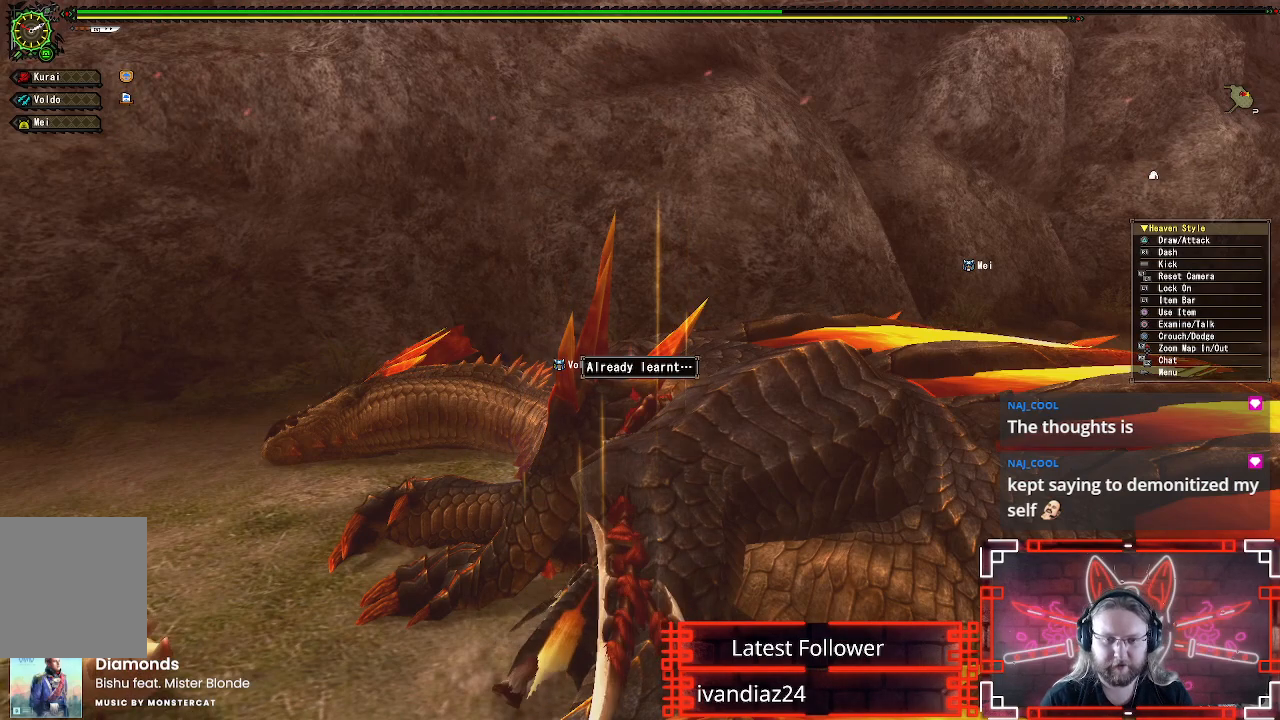
{"buttons": ["B"], "left_stick": "center", "right_stick": "center", "events": [[117, "B", "up"], [183, "B", "down"], [317, "B", "up"], [417, "R2", "down"], [450, "B", "down"], [450, "R2", "up"]]}
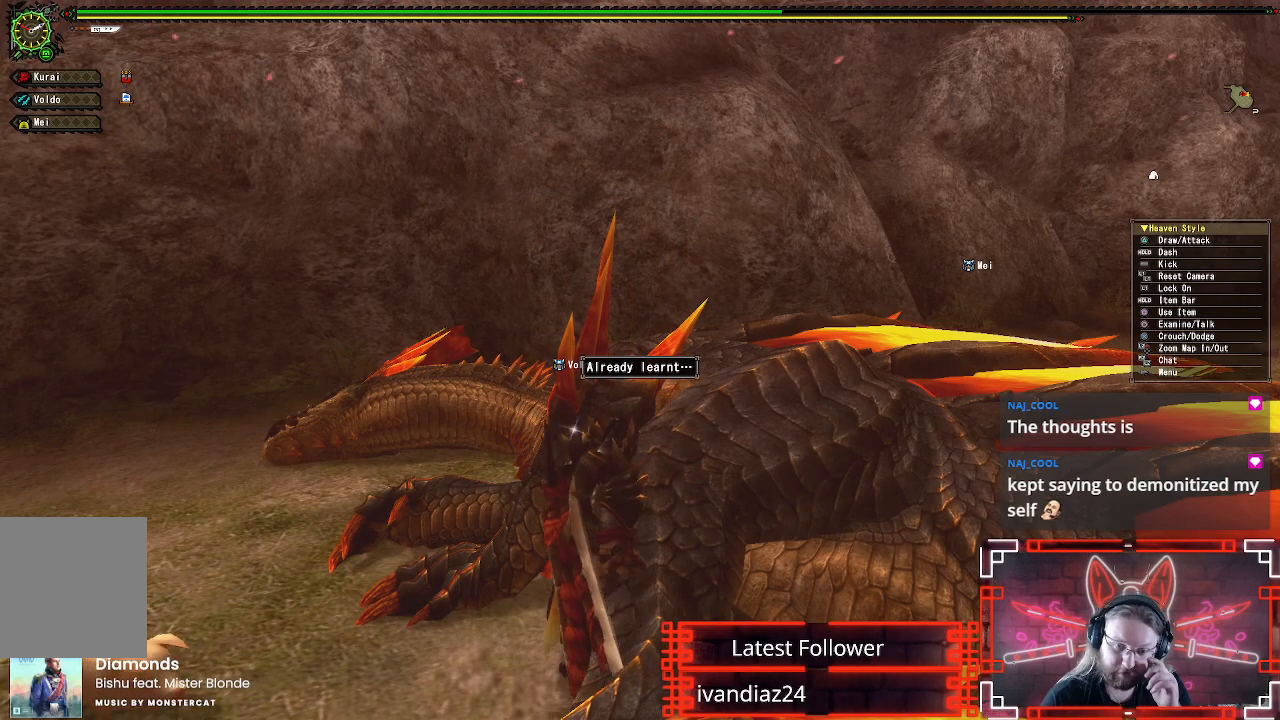
{"buttons": ["B", "R2"], "left_stick": "center", "right_stick": "center", "events": [[117, "B", "up"], [117, "R2", "down"], [217, "B", "down"], [217, "R2", "up"], [283, "R2", "down"], [317, "R2", "up"], [350, "B", "up"], [350, "R2", "down"], [367, "R2", "up"], [383, "R2", "down"], [467, "B", "down"]]}
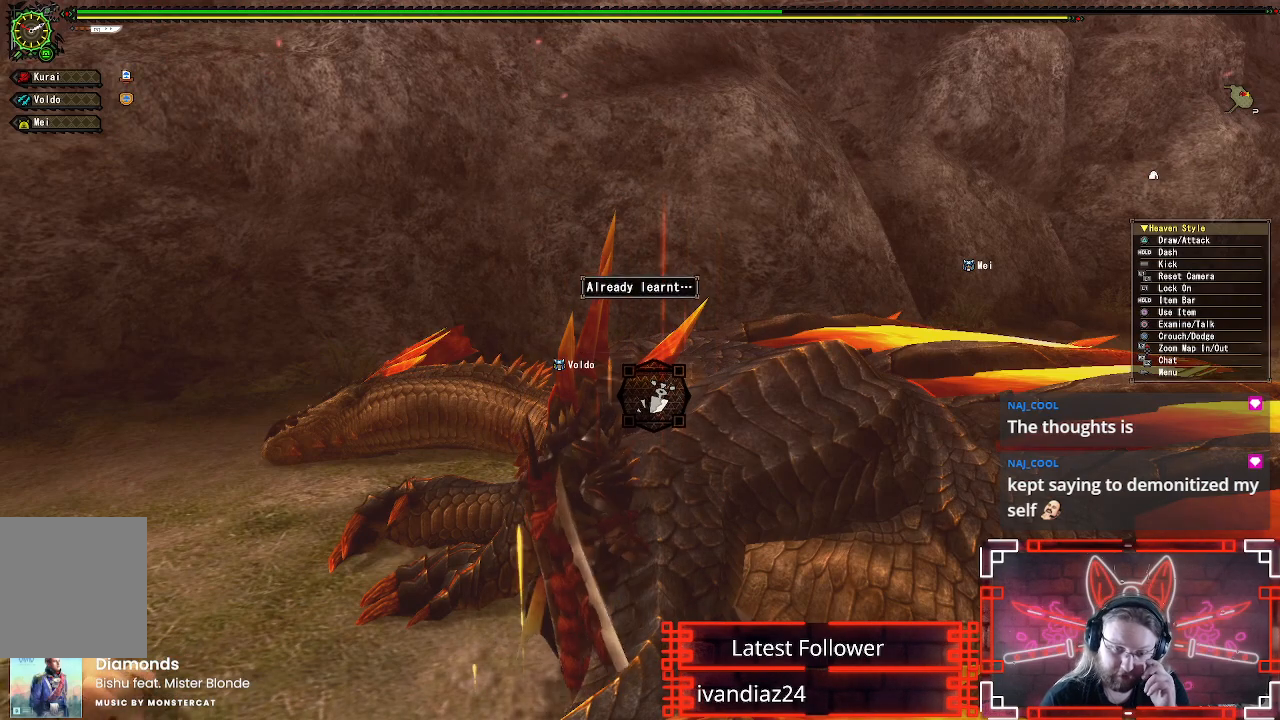
{"buttons": ["B", "R2"], "left_stick": "center", "right_stick": "center", "events": [[133, "B", "up"], [133, "R2", "up"], [150, "R2", "down"], [250, "B", "down"], [300, "R2", "up"], [317, "R2", "down"], [417, "R2", "up"], [433, "R2", "down"]]}
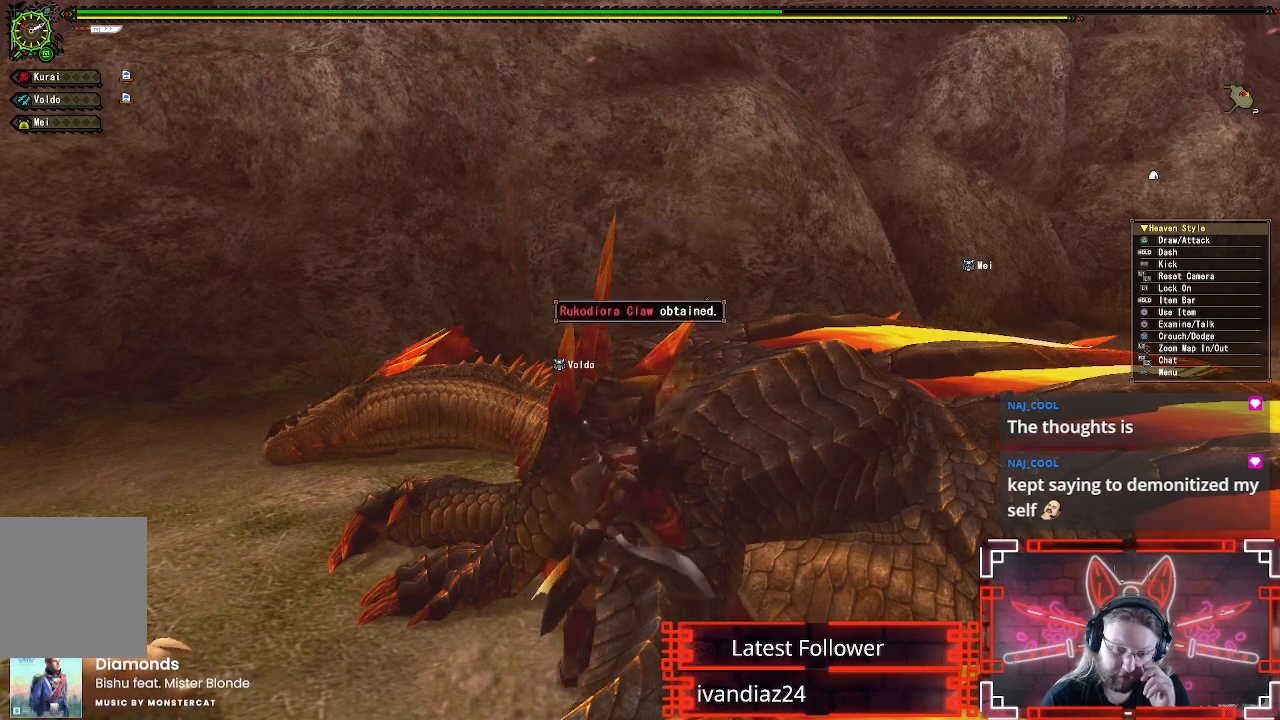
{"buttons": ["B", "R2"], "left_stick": "center", "right_stick": "center", "events": [[150, "B", "up"], [250, "B", "down"], [417, "B", "up"], [500, "B", "down"]]}
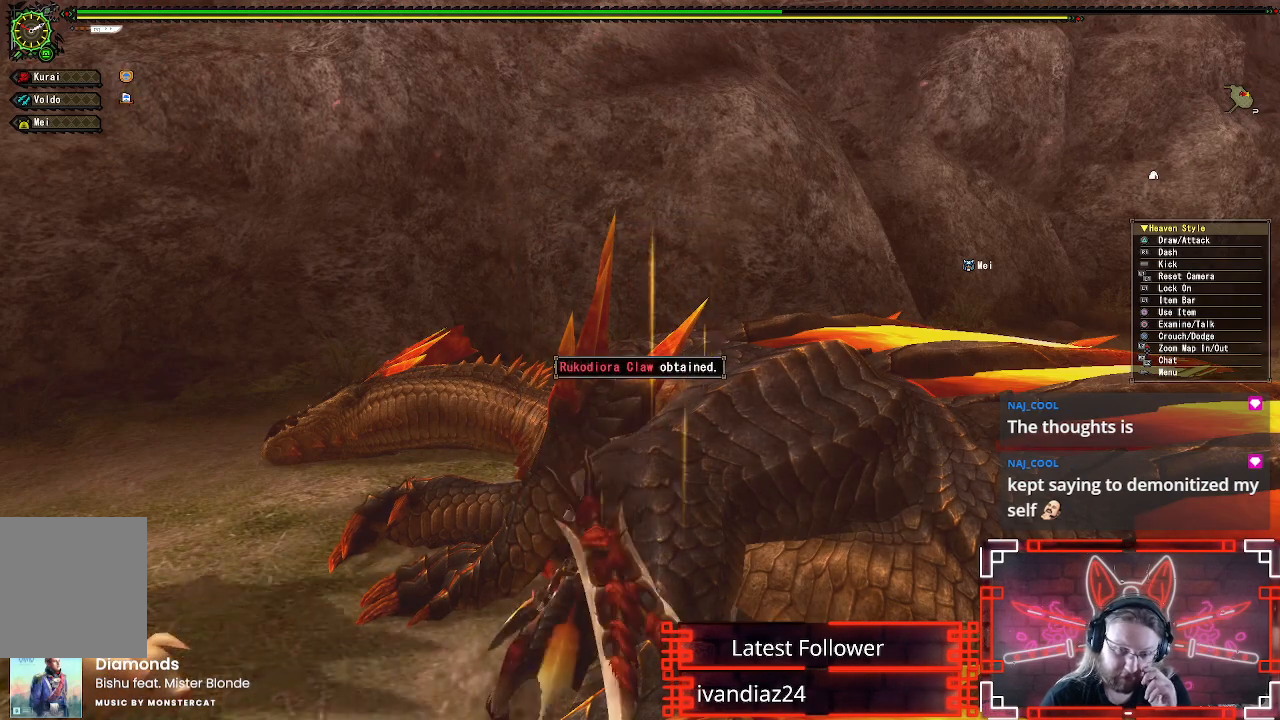
{"buttons": ["B", "R2"], "left_stick": "center", "right_stick": "center", "events": [[167, "B", "up"], [267, "B", "down"], [400, "B", "up"], [500, "B", "down"]]}
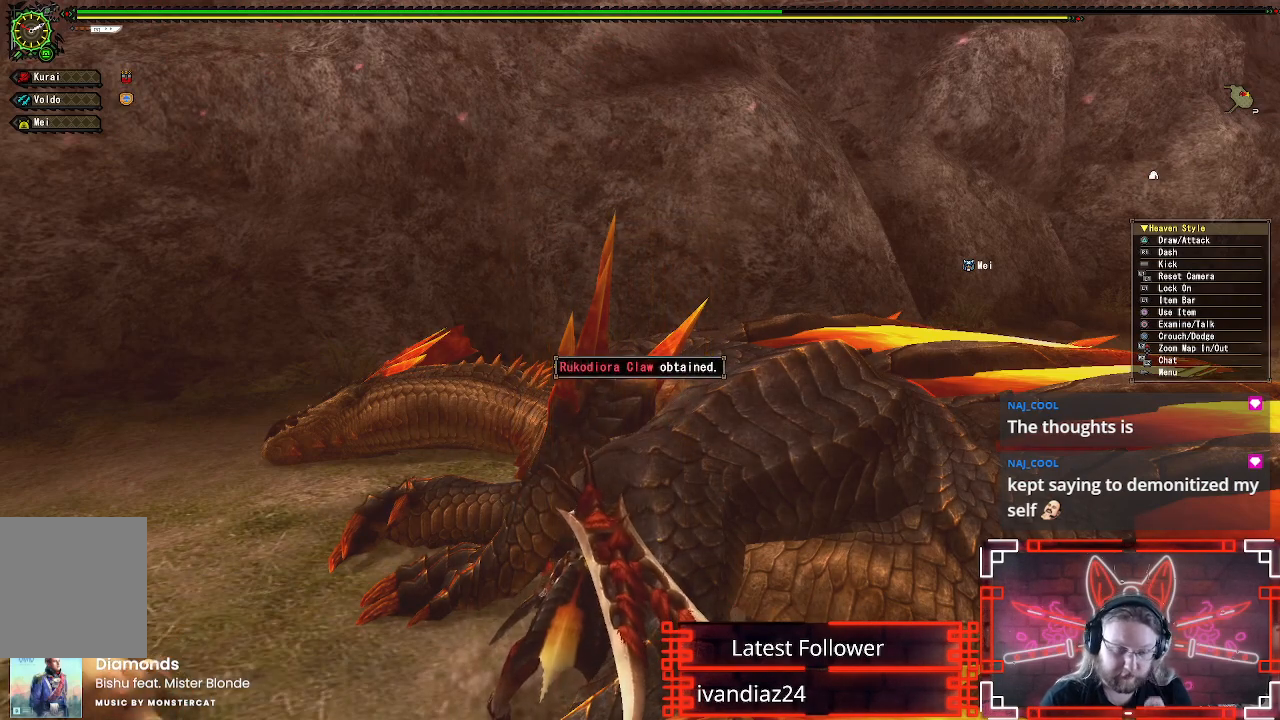
{"buttons": ["R2"], "left_stick": "center", "right_stick": "center", "events": [[117, "B", "up"], [183, "B", "down"], [300, "B", "up"], [383, "B", "down"], [500, "B", "up"]]}